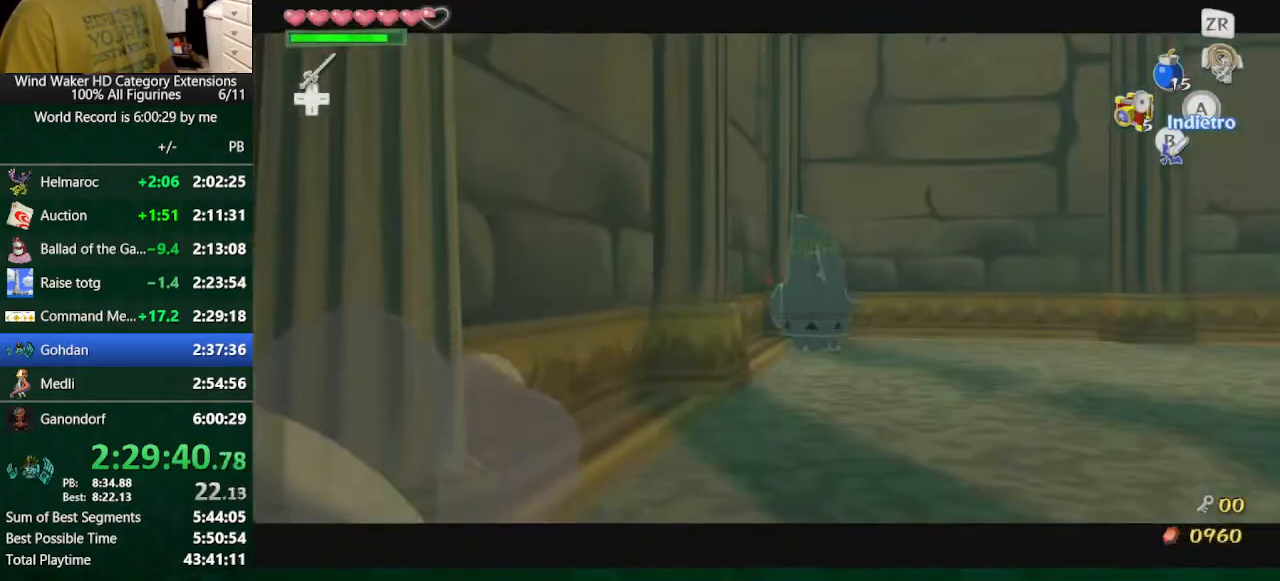
Gameplay with a controller (Nintendo layout); each line is a JSON object with the inputs held at the frame after it. "button_events" lists button changes between this image and that frame as [ms after this image, input, new state], when the widget could be followed in between (sticks are given only as held states). Not read: L3 R3 TOUCHPAD.
{"buttons": [], "left_stick": "center", "right_stick": "center", "button_events": [[133, "START", "down"], [333, "START", "up"]]}
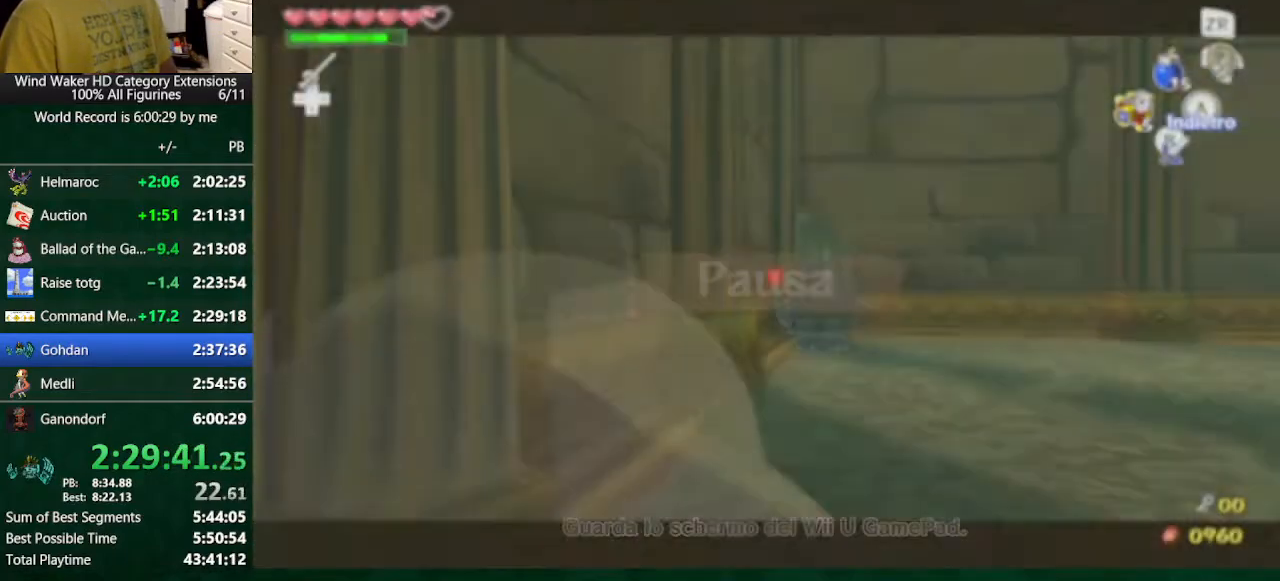
{"buttons": [], "left_stick": "center", "right_stick": "center", "button_events": []}
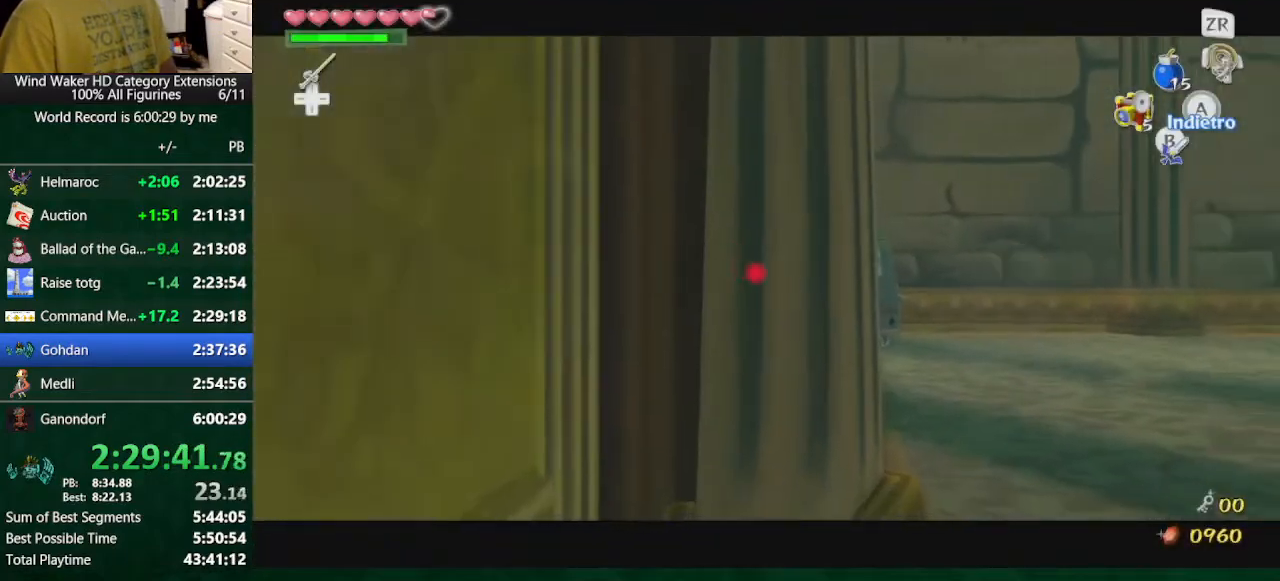
{"buttons": [], "left_stick": "center", "right_stick": "center", "button_events": []}
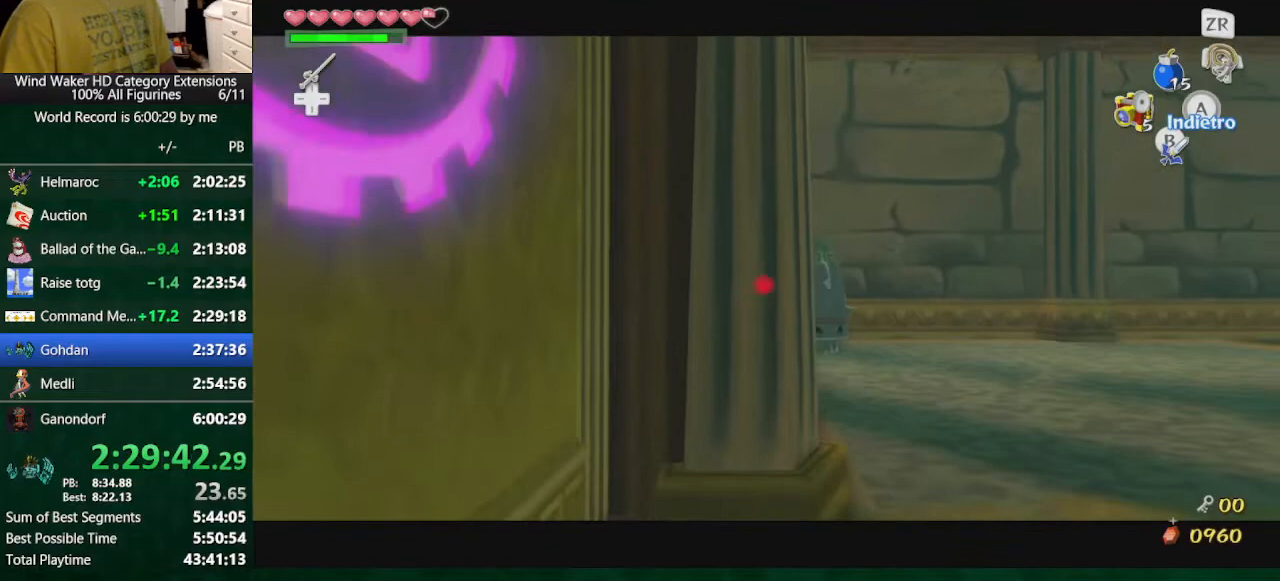
{"buttons": ["L2"], "left_stick": "up-right", "right_stick": "center", "button_events": [[467, "L2", "down"]]}
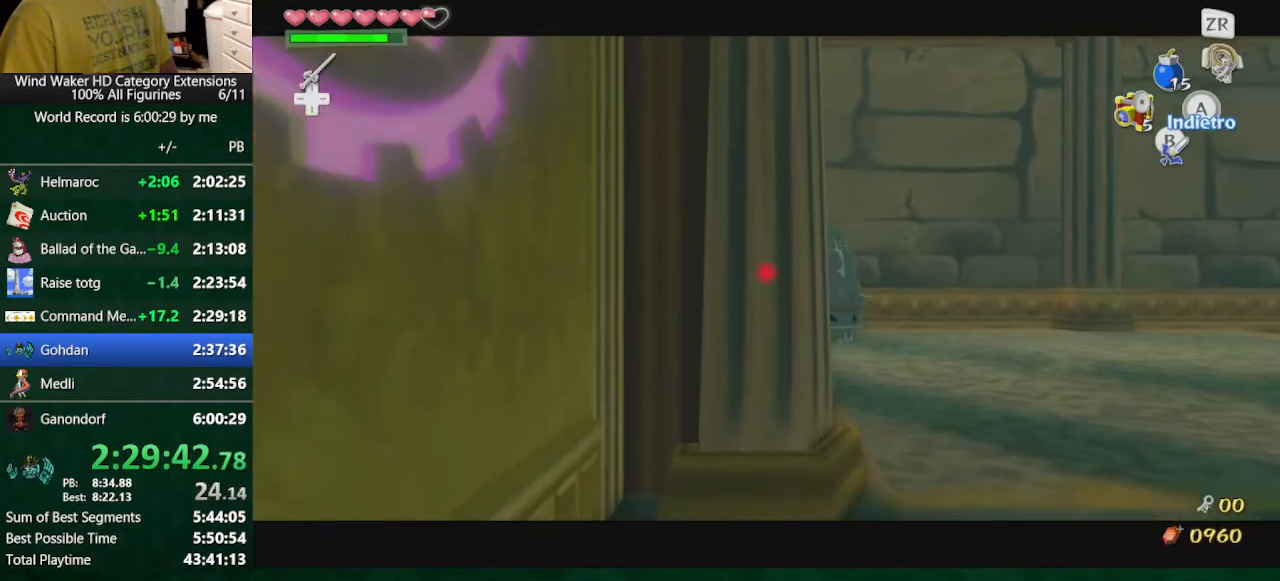
{"buttons": [], "left_stick": "center", "right_stick": "center", "button_events": [[133, "L2", "up"], [267, "A", "down"], [433, "A", "up"]]}
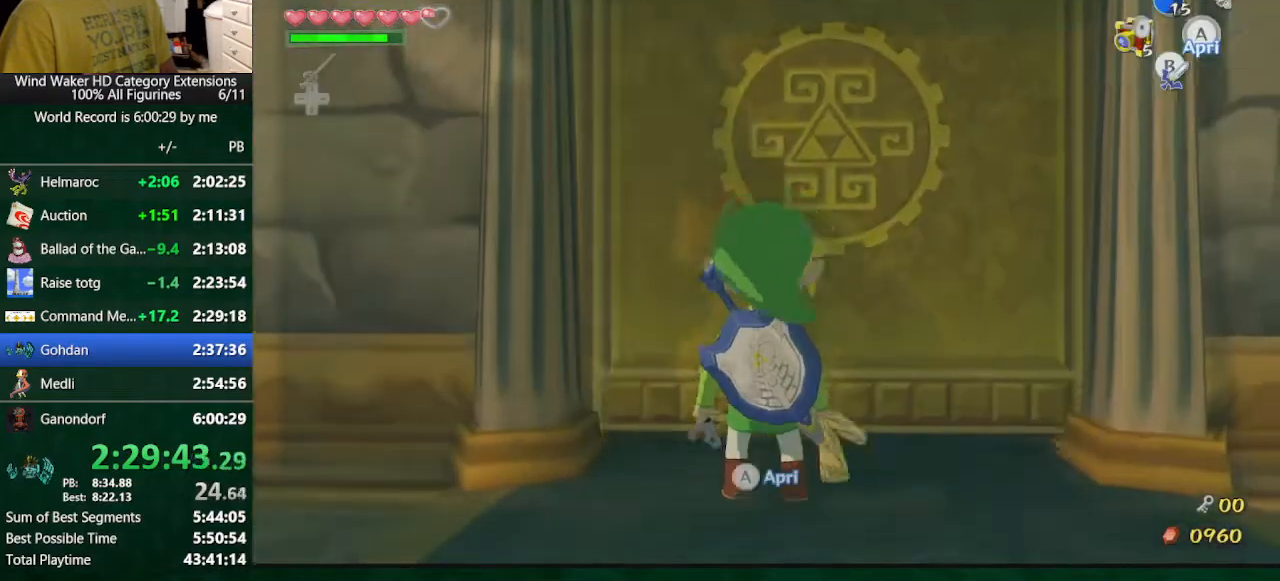
{"buttons": [], "left_stick": "center", "right_stick": "center", "button_events": []}
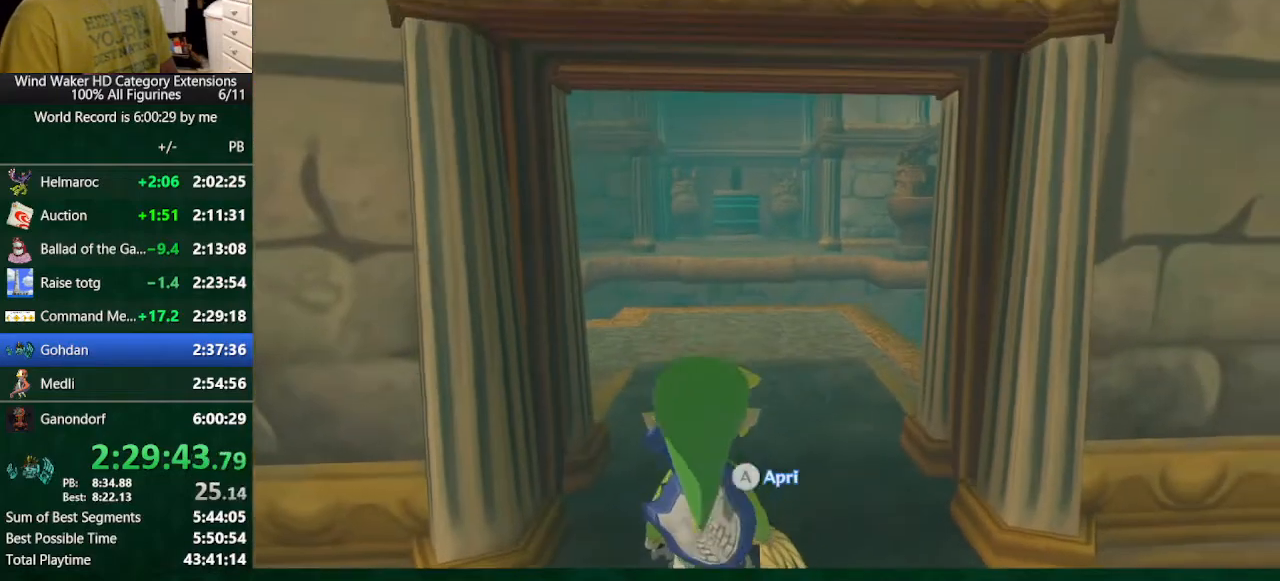
{"buttons": [], "left_stick": "center", "right_stick": "center", "button_events": []}
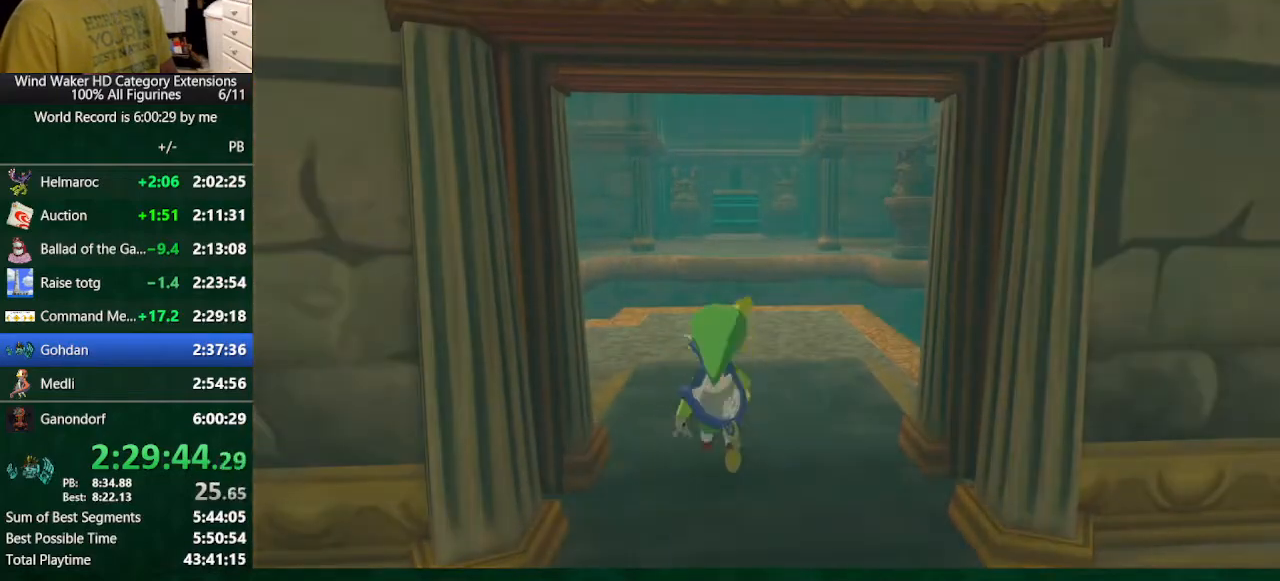
{"buttons": [], "left_stick": "center", "right_stick": "center", "button_events": []}
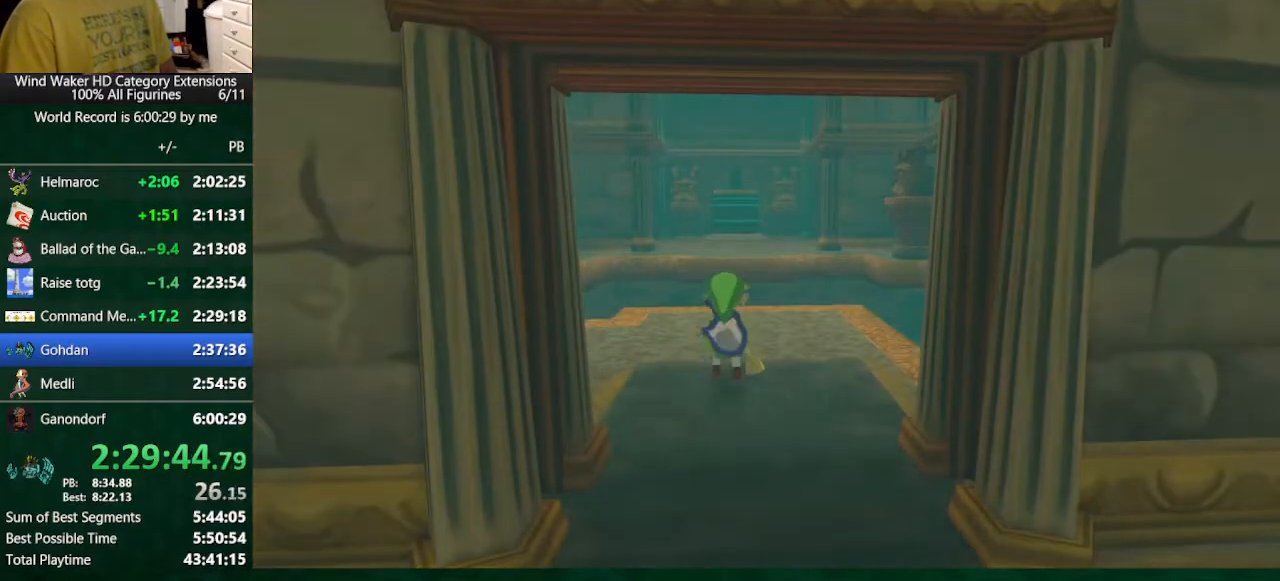
{"buttons": [], "left_stick": "center", "right_stick": "center", "button_events": []}
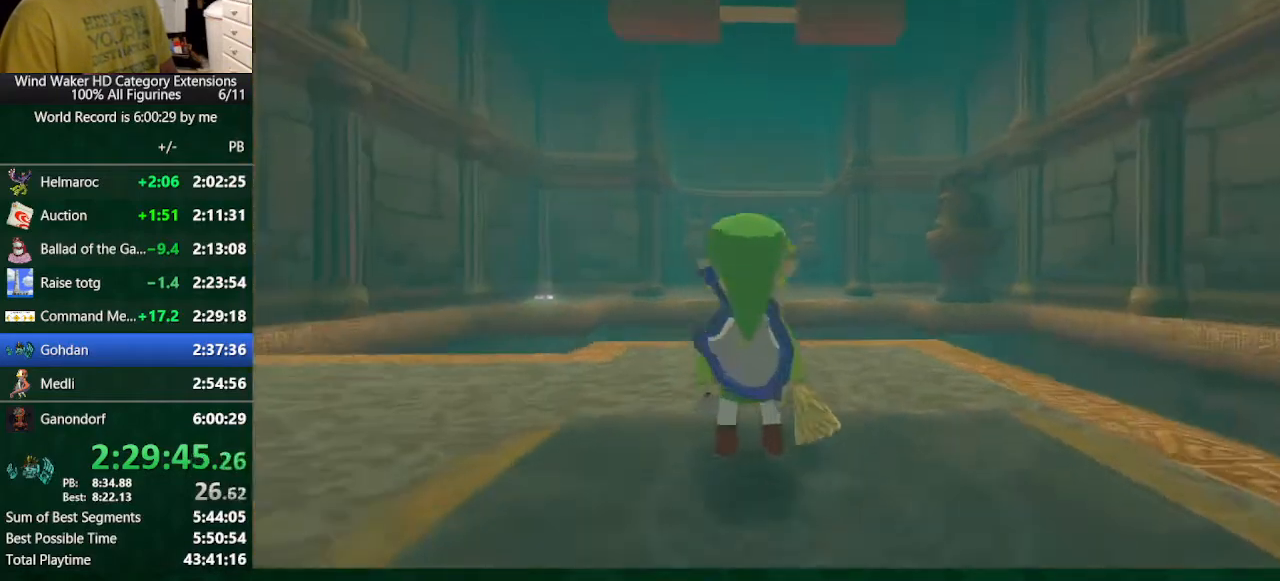
{"buttons": [], "left_stick": "down-right", "right_stick": "center", "button_events": []}
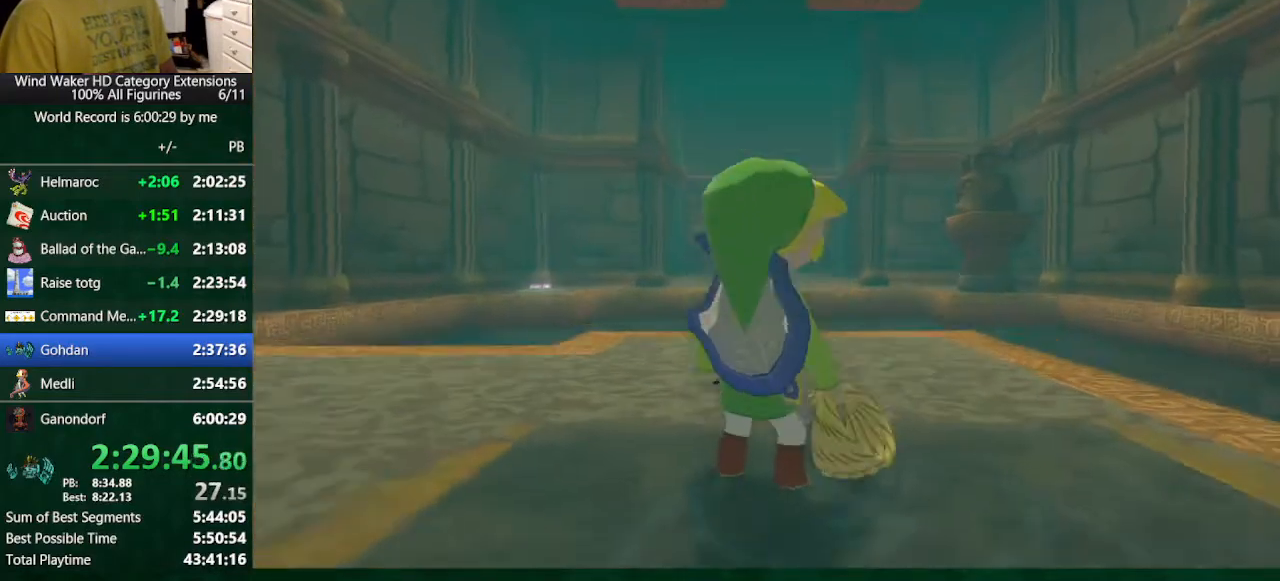
{"buttons": [], "left_stick": "down", "right_stick": "center", "button_events": [[33, "R1", "down"], [100, "R1", "up"]]}
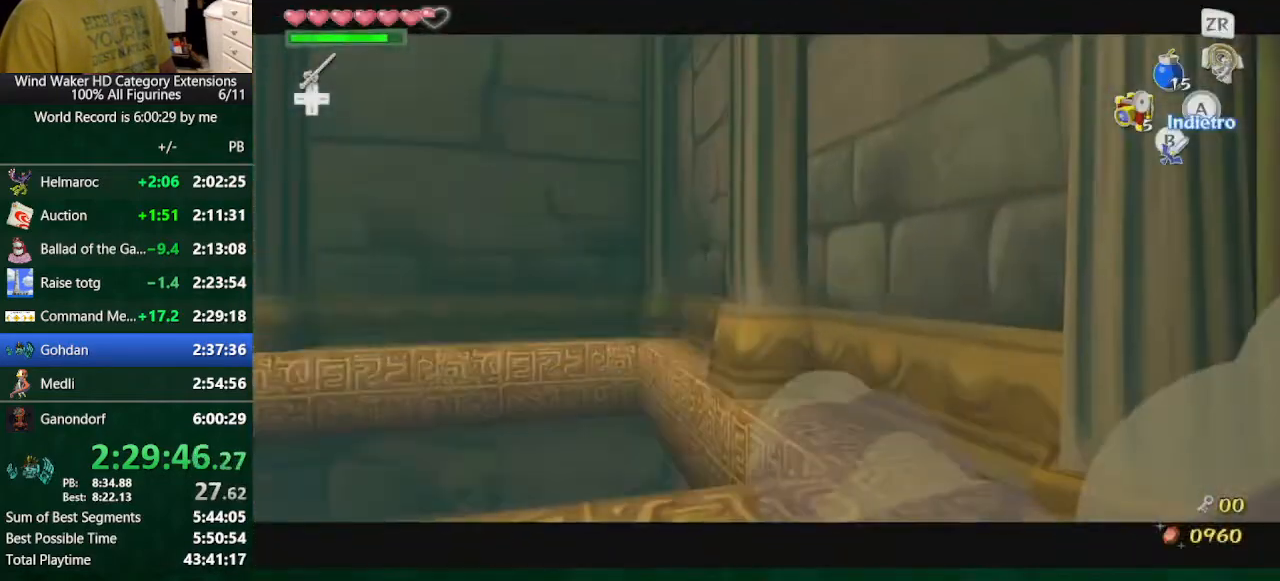
{"buttons": ["R1"], "left_stick": "center", "right_stick": "center", "button_events": [[33, "START", "down"], [267, "START", "up"], [433, "R1", "down"]]}
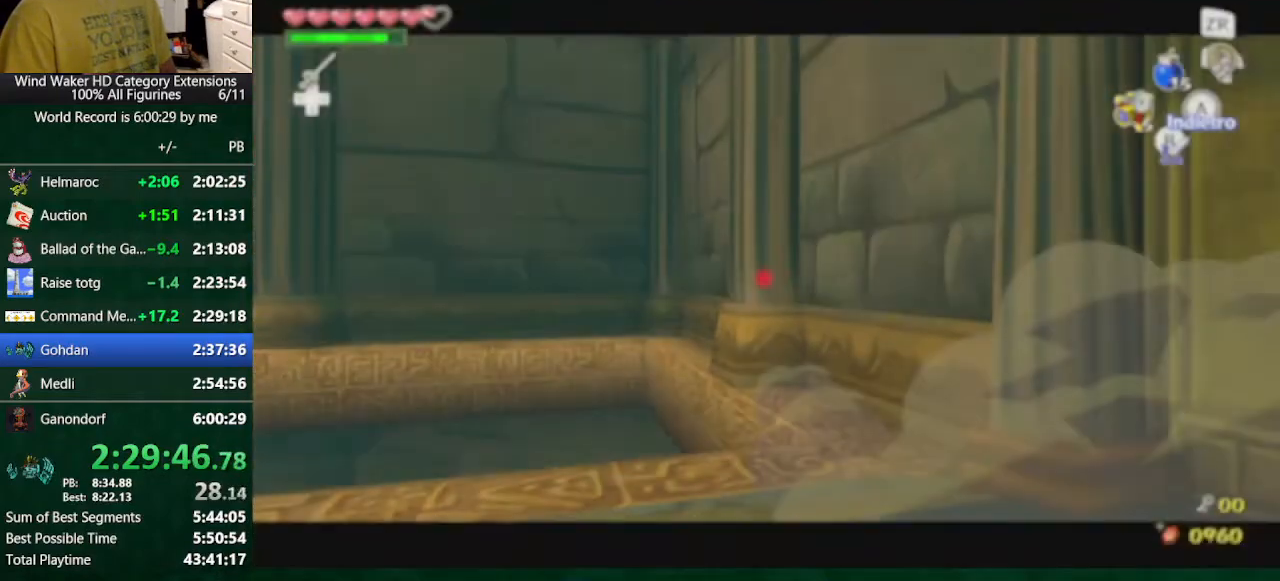
{"buttons": ["R1"], "left_stick": "center", "right_stick": "center", "button_events": []}
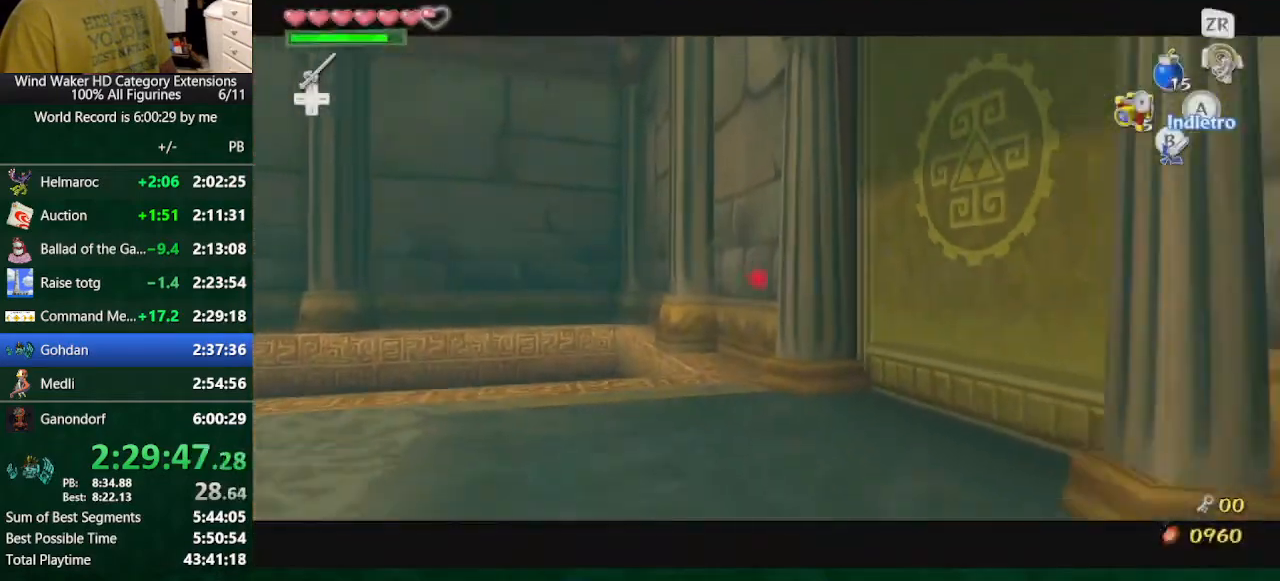
{"buttons": ["R1"], "left_stick": "up-right", "right_stick": "center", "button_events": []}
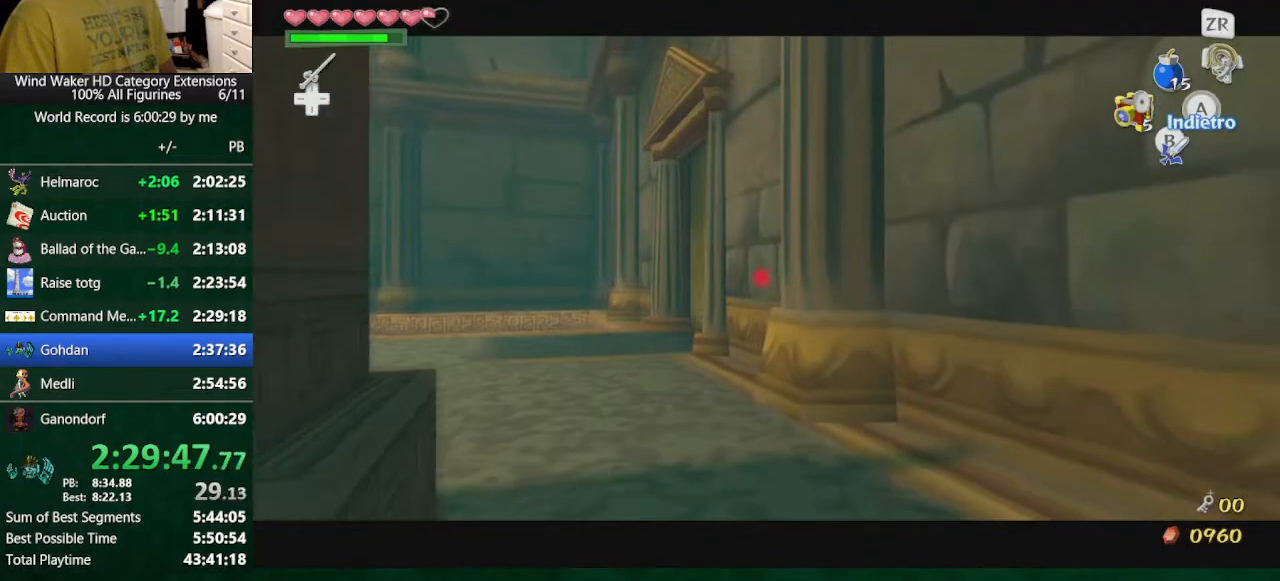
{"buttons": ["R1"], "left_stick": "center", "right_stick": "center", "button_events": []}
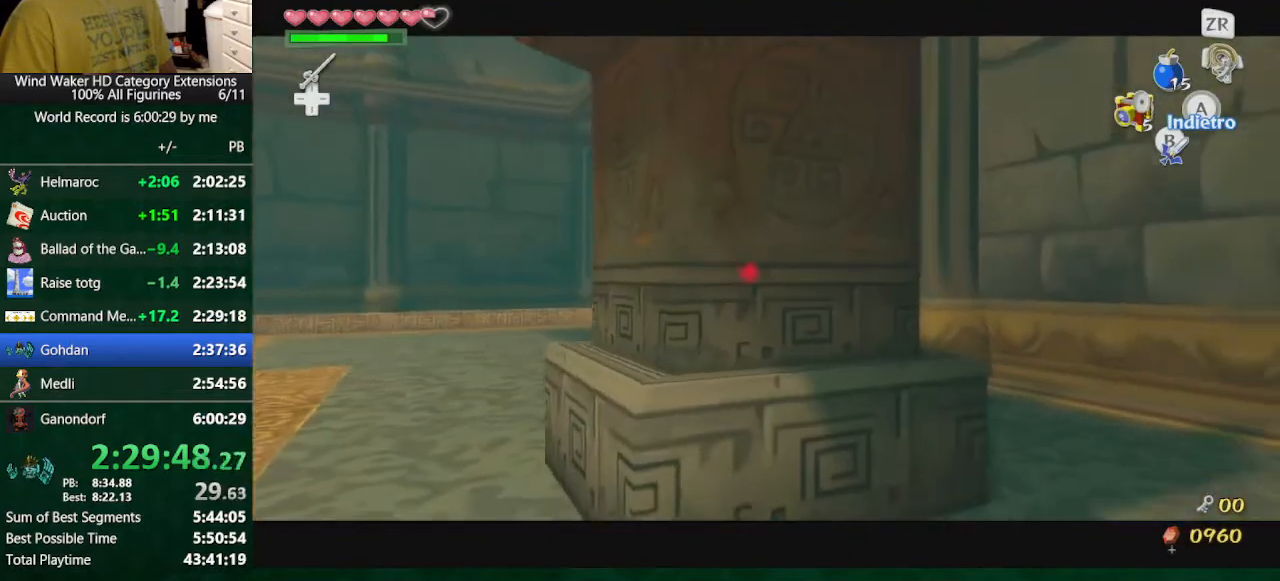
{"buttons": ["R1"], "left_stick": "center", "right_stick": "center", "button_events": []}
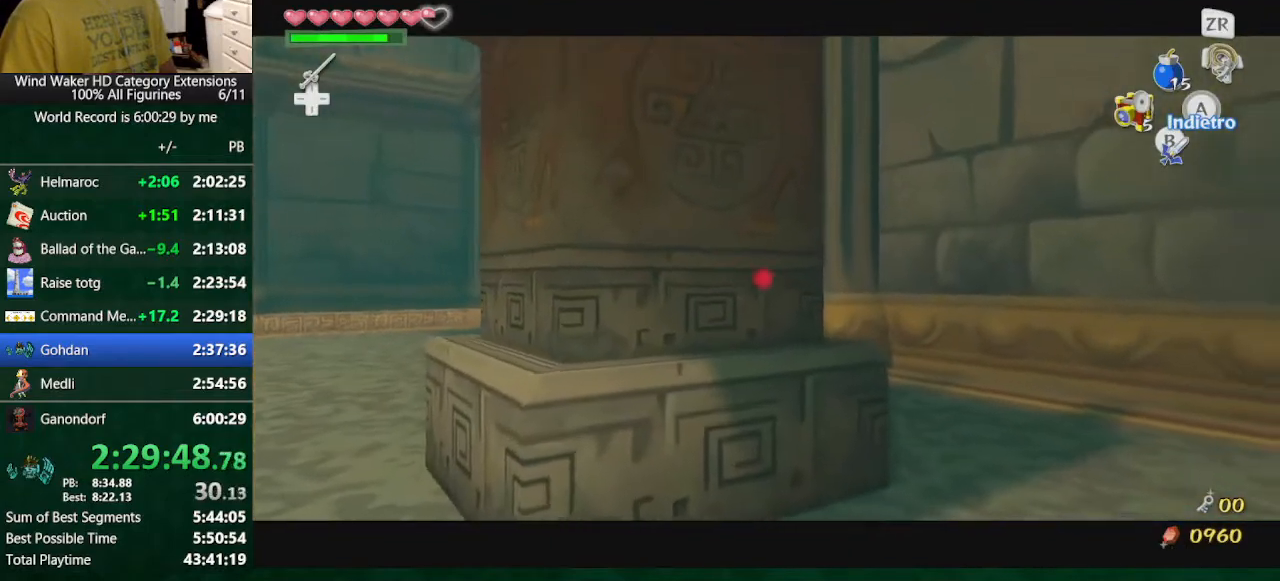
{"buttons": ["L2"], "left_stick": "center", "right_stick": "center", "button_events": [[333, "A", "down"], [433, "A", "up"], [433, "R1", "up"], [500, "L2", "down"]]}
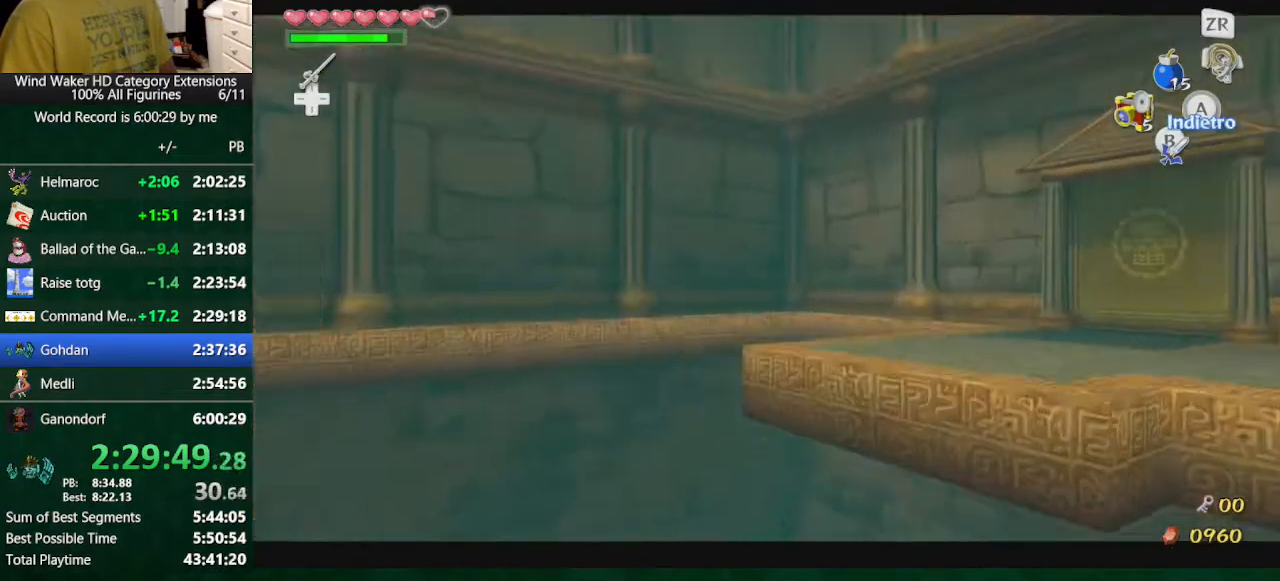
{"buttons": [], "left_stick": "center", "right_stick": "center", "button_events": [[300, "L2", "up"]]}